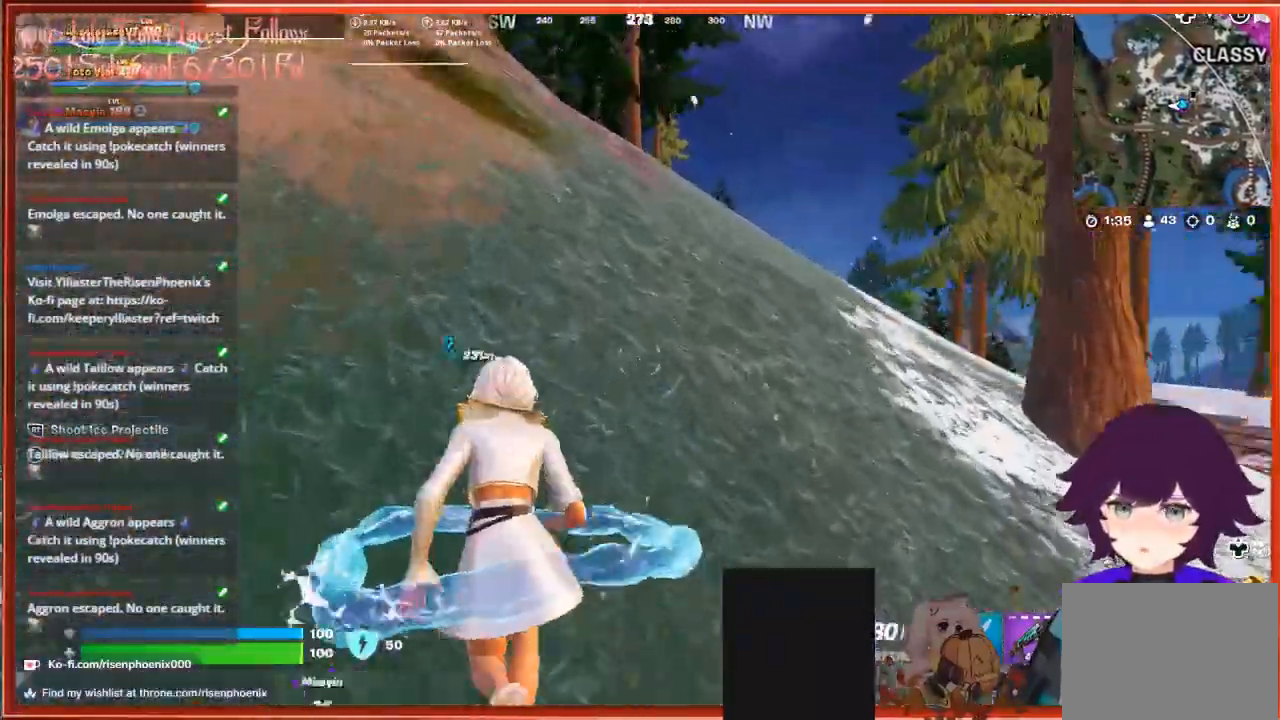
Gameplay with a controller (Xbox layout); each line is a JSON object with the inputs held at the frame after it. "events" lists button and stick changes between this image and that frame as [ms after this image, input, new state], when the widget could be followed in between.
{"buttons": [], "left_stick": "up-left", "right_stick": "down-right", "events": [[233, "R1", "down"], [333, "R1", "up"], [333, "left_stick", "up-left"]]}
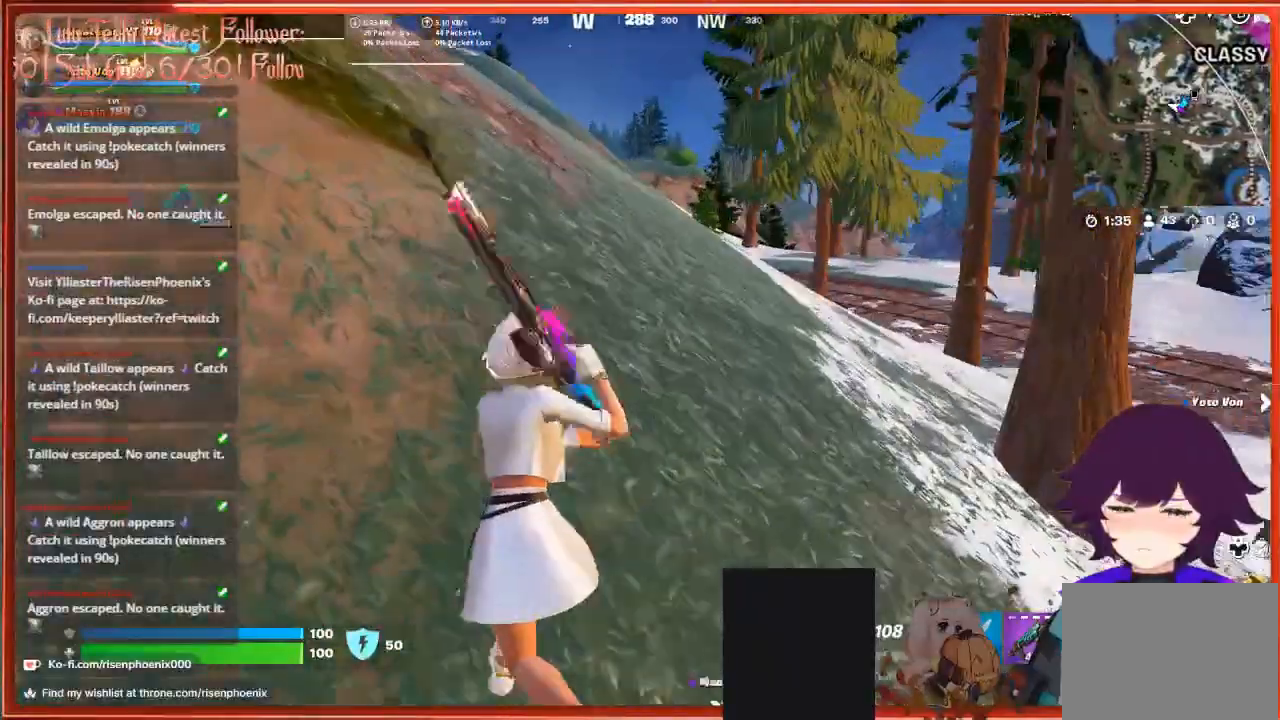
{"buttons": [], "left_stick": "up-left", "right_stick": "center", "events": [[67, "right_stick", "center"], [200, "X", "down"], [300, "X", "up"]]}
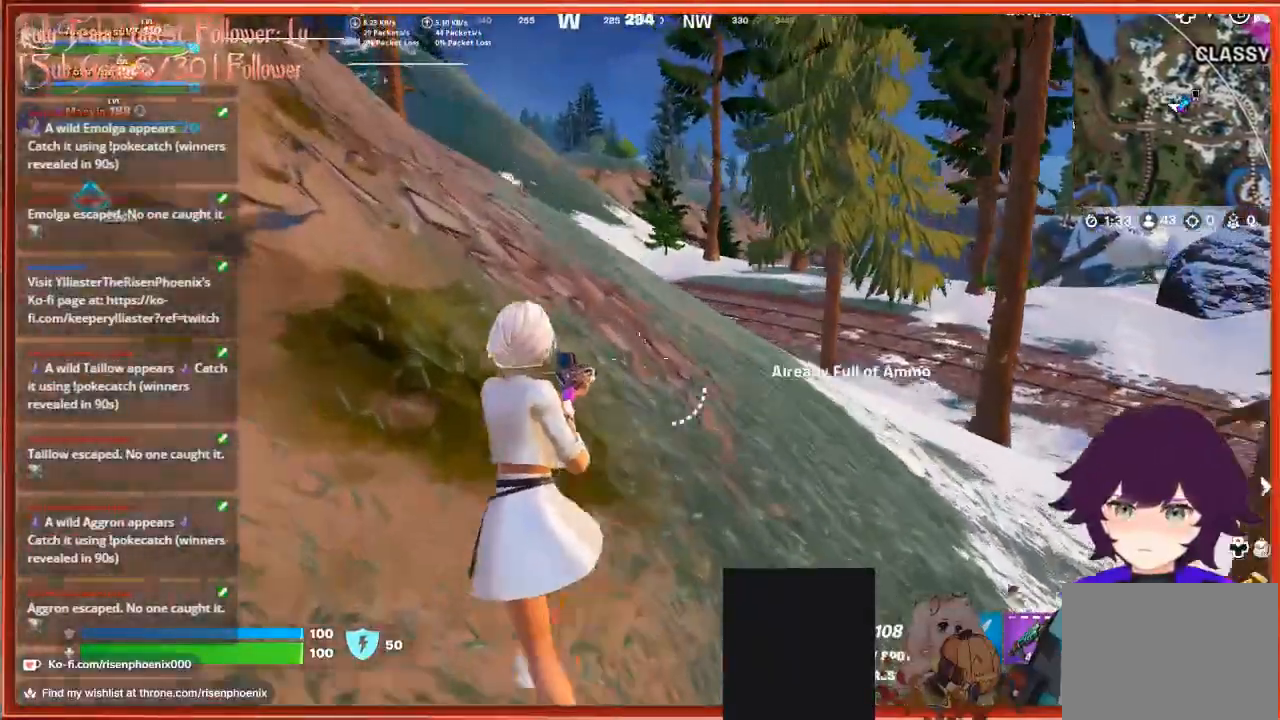
{"buttons": [], "left_stick": "left", "right_stick": "up-left", "events": [[167, "left_stick", "center"], [300, "right_stick", "up-left"], [467, "left_stick", "left"]]}
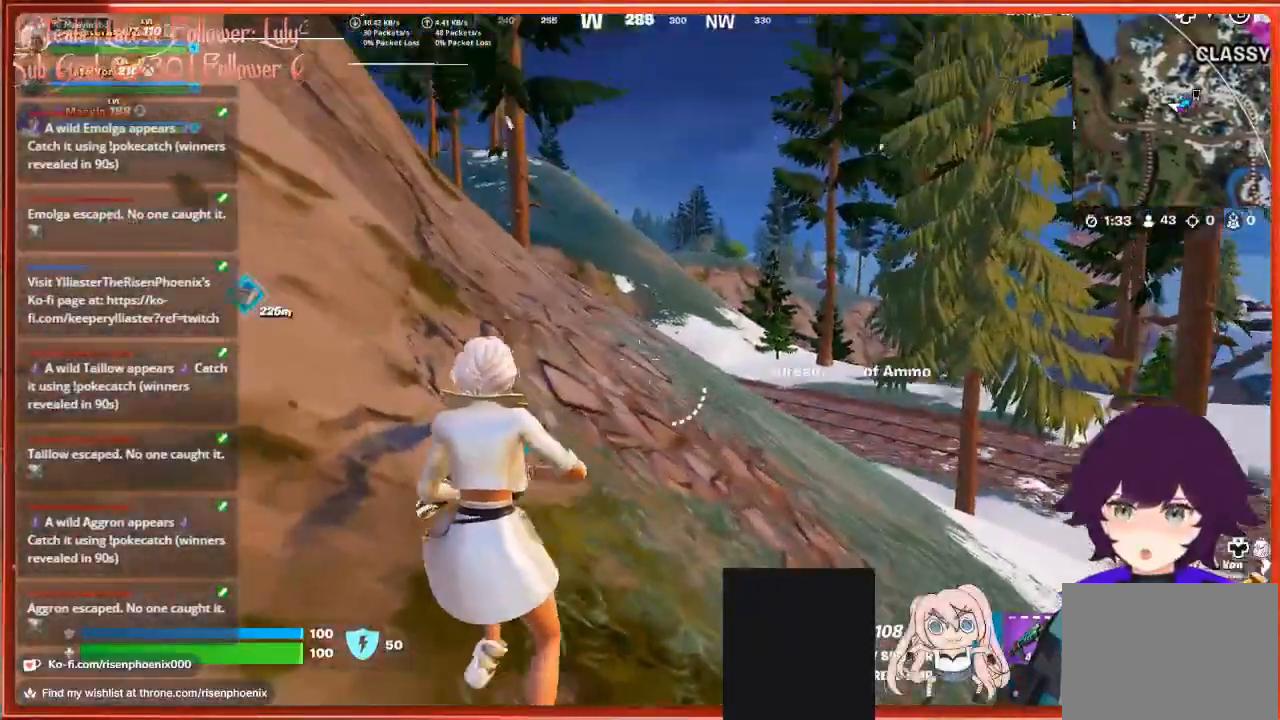
{"buttons": [], "left_stick": "center", "right_stick": "center", "events": [[133, "right_stick", "center"], [300, "left_stick", "center"]]}
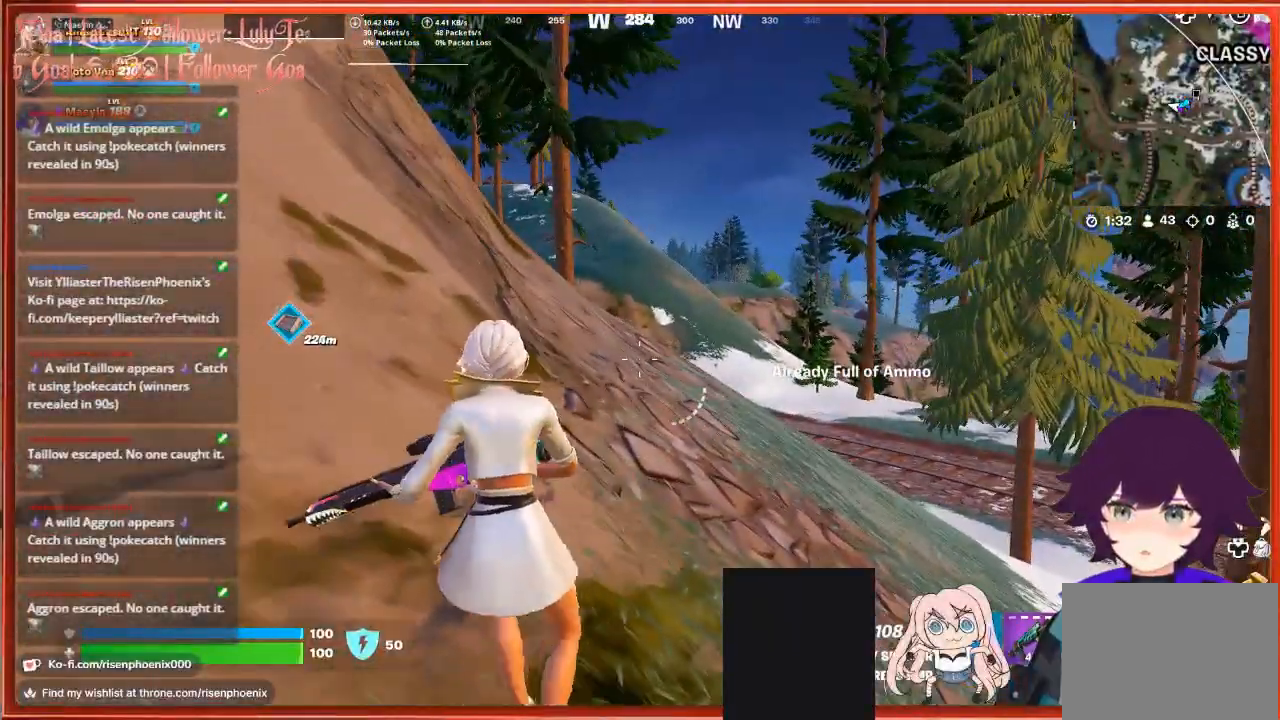
{"buttons": [], "left_stick": "center", "right_stick": "center", "events": []}
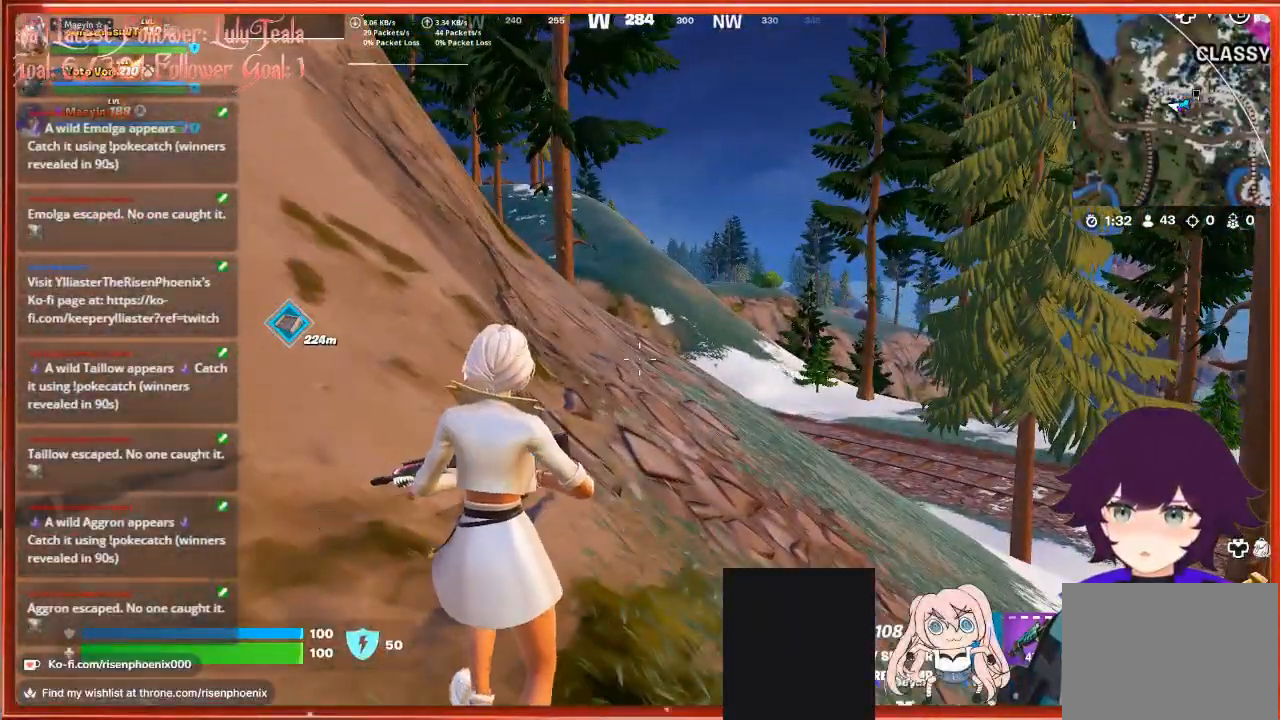
{"buttons": [], "left_stick": "center", "right_stick": "right", "events": [[367, "right_stick", "right"]]}
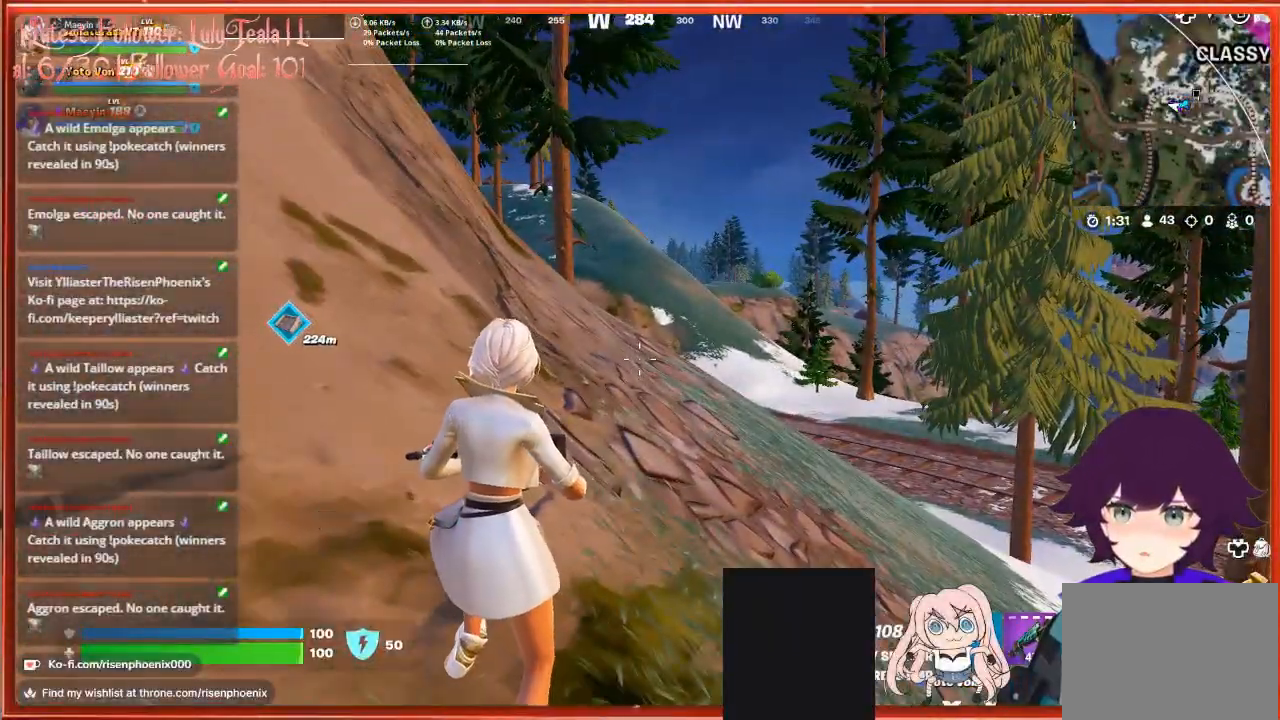
{"buttons": [], "left_stick": "center", "right_stick": "right", "events": []}
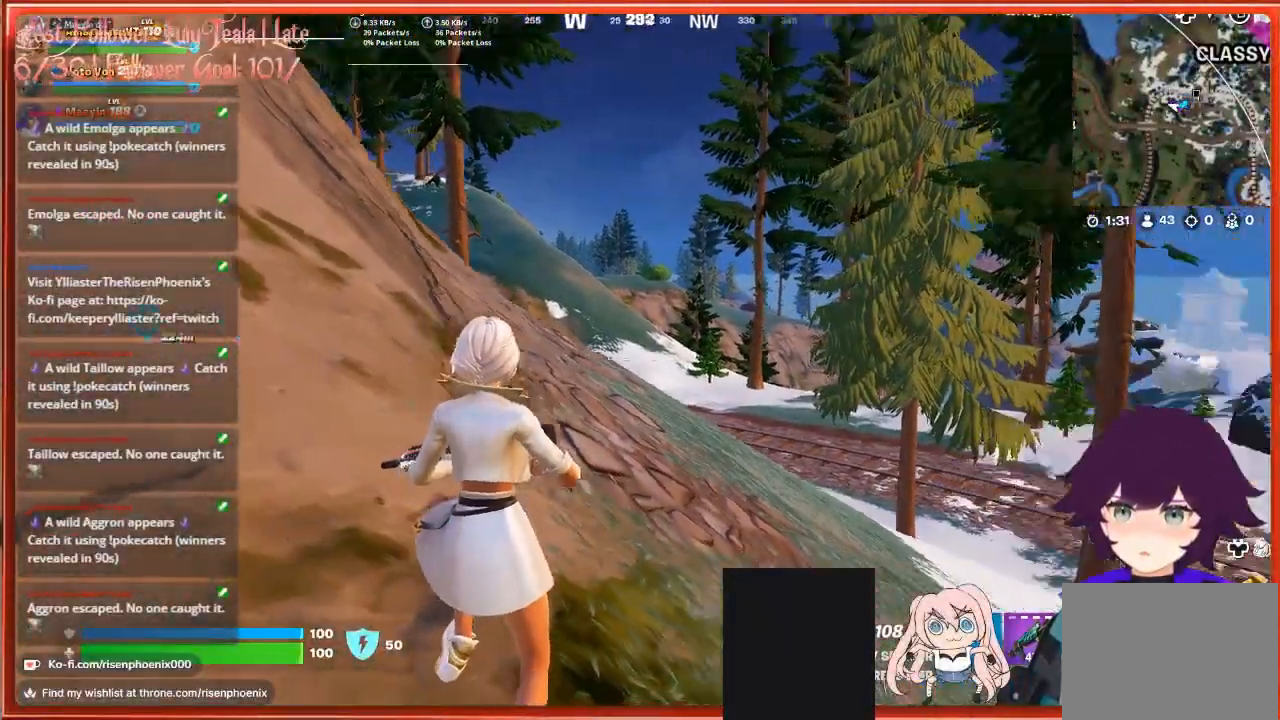
{"buttons": [], "left_stick": "center", "right_stick": "down-right", "events": [[67, "left_stick", "left"], [167, "right_stick", "down-right"], [233, "left_stick", "center"]]}
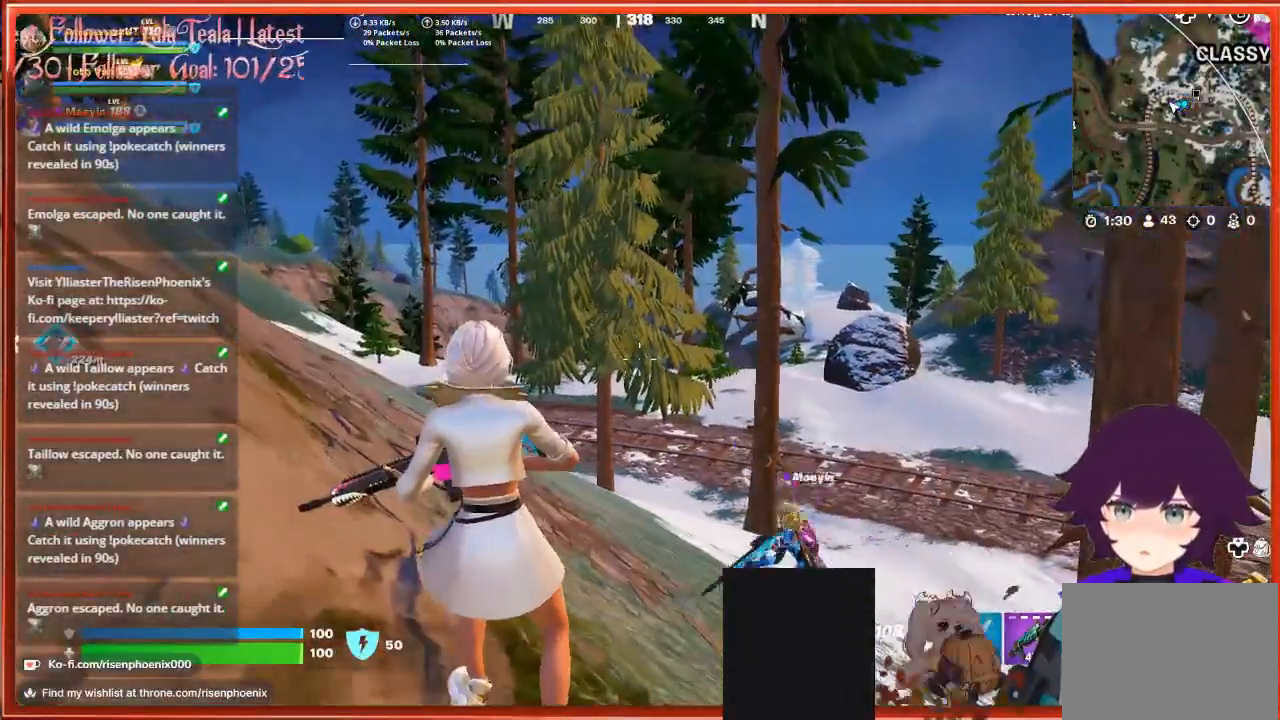
{"buttons": [], "left_stick": "up", "right_stick": "center", "events": [[133, "right_stick", "center"], [233, "left_stick", "up"]]}
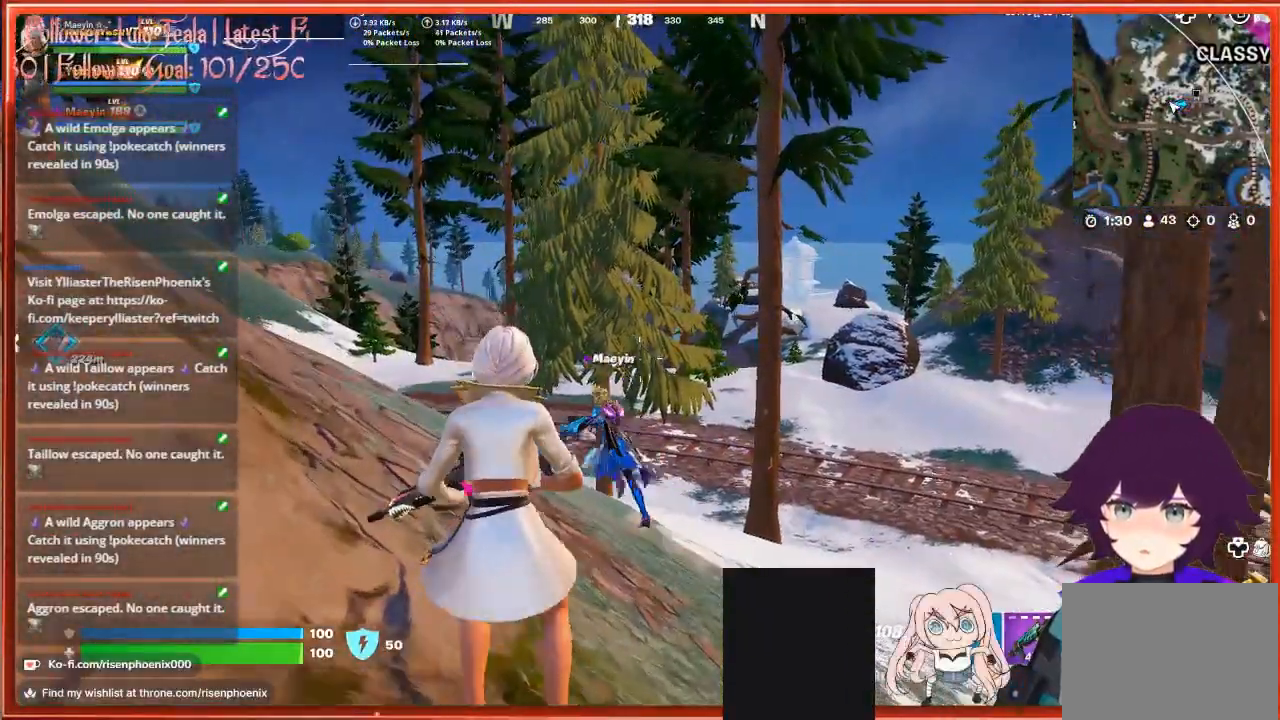
{"buttons": [], "left_stick": "up", "right_stick": "left", "events": [[233, "right_stick", "left"]]}
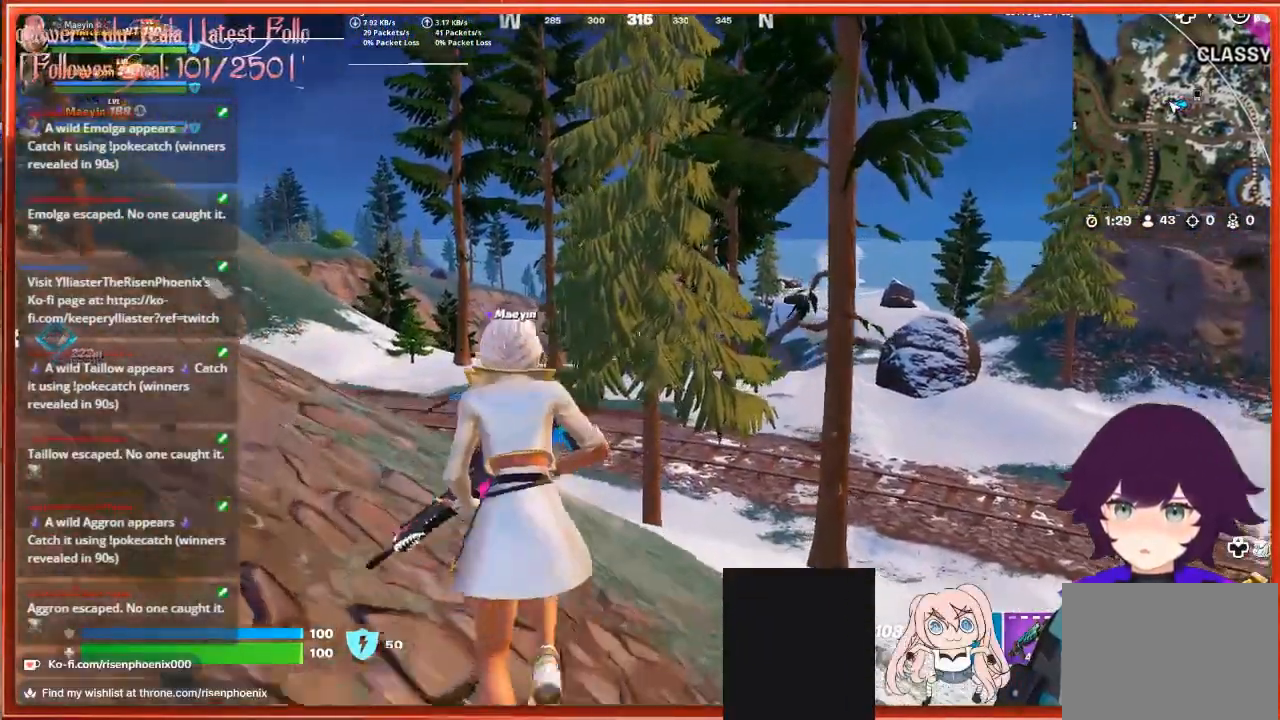
{"buttons": [], "left_stick": "up-left", "right_stick": "left", "events": [[67, "right_stick", "center"], [200, "left_stick", "up-left"], [433, "right_stick", "left"]]}
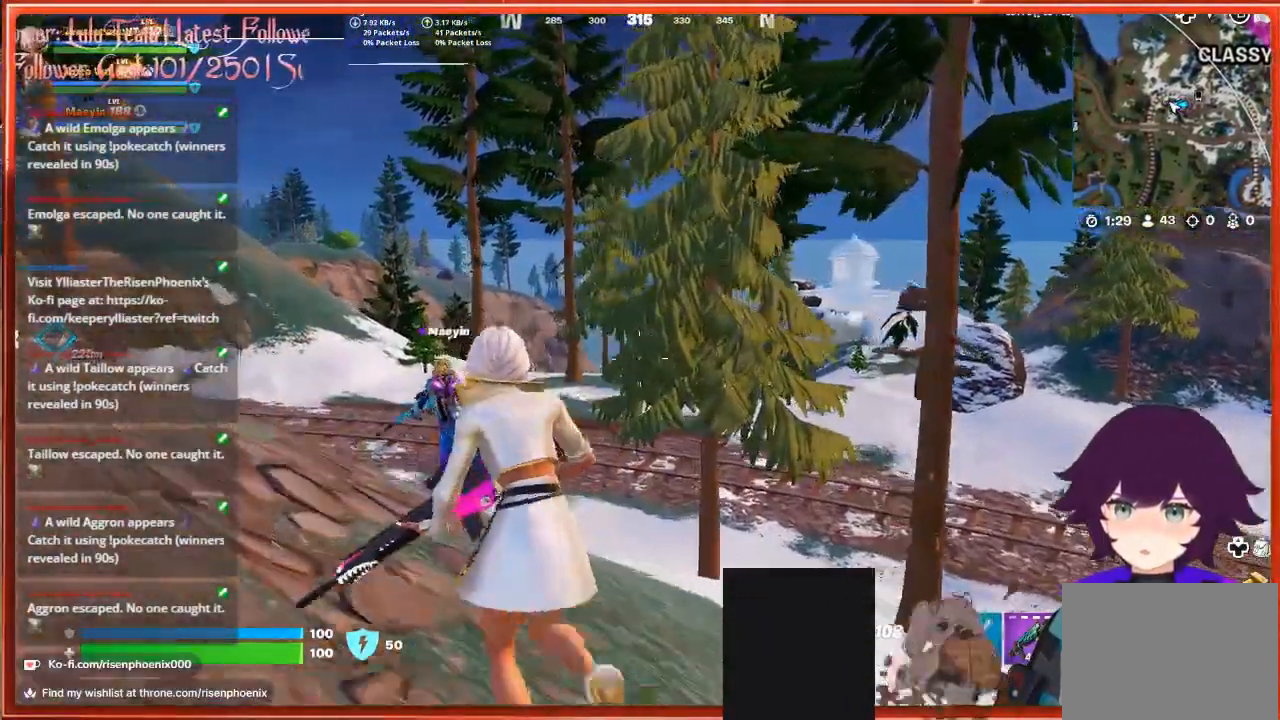
{"buttons": [], "left_stick": "up-left", "right_stick": "left", "events": []}
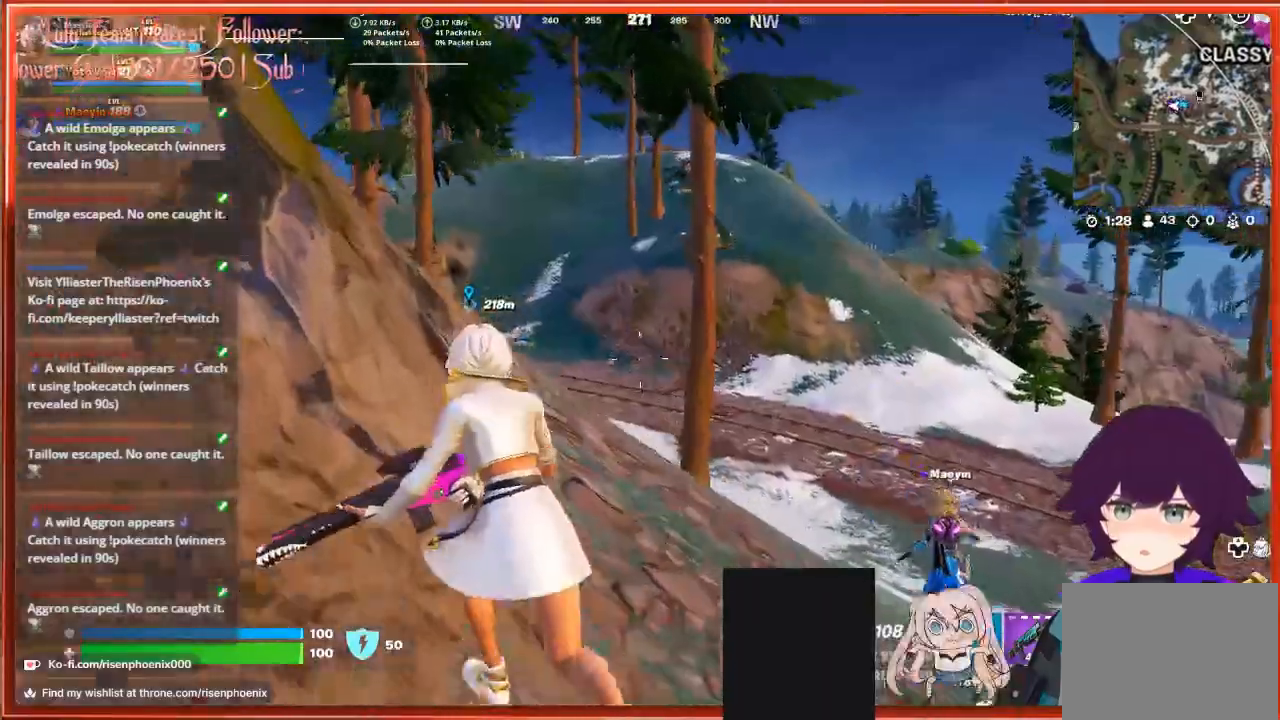
{"buttons": [], "left_stick": "up", "right_stick": "left", "events": [[367, "left_stick", "up"]]}
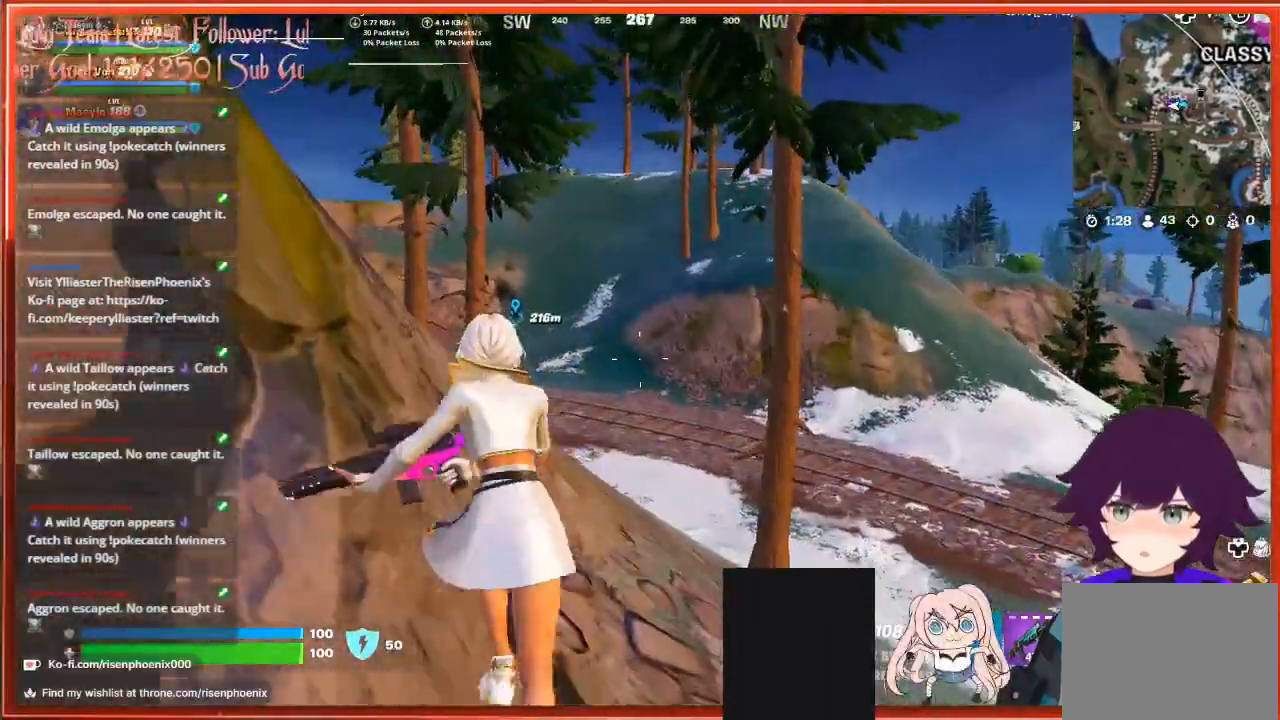
{"buttons": [], "left_stick": "center", "right_stick": "left", "events": [[100, "left_stick", "center"]]}
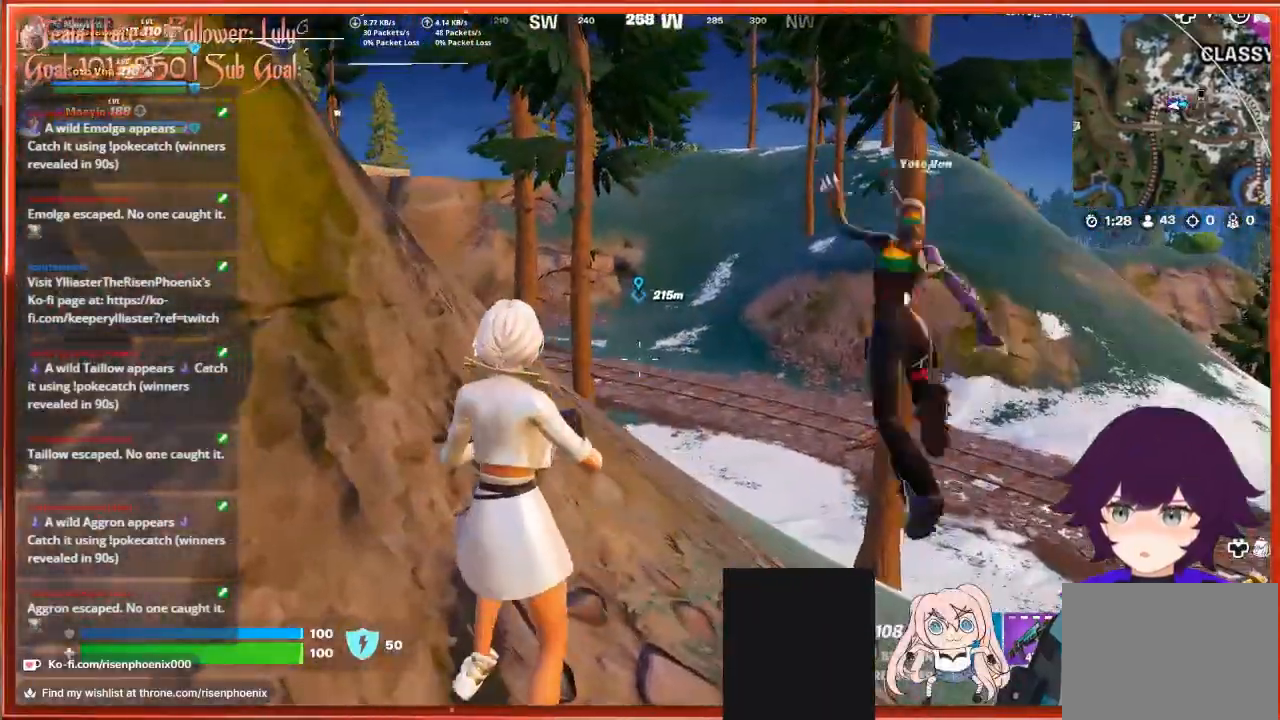
{"buttons": [], "left_stick": "up-right", "right_stick": "right", "events": [[33, "right_stick", "center"], [300, "left_stick", "up-right"], [300, "right_stick", "left"], [467, "right_stick", "right"]]}
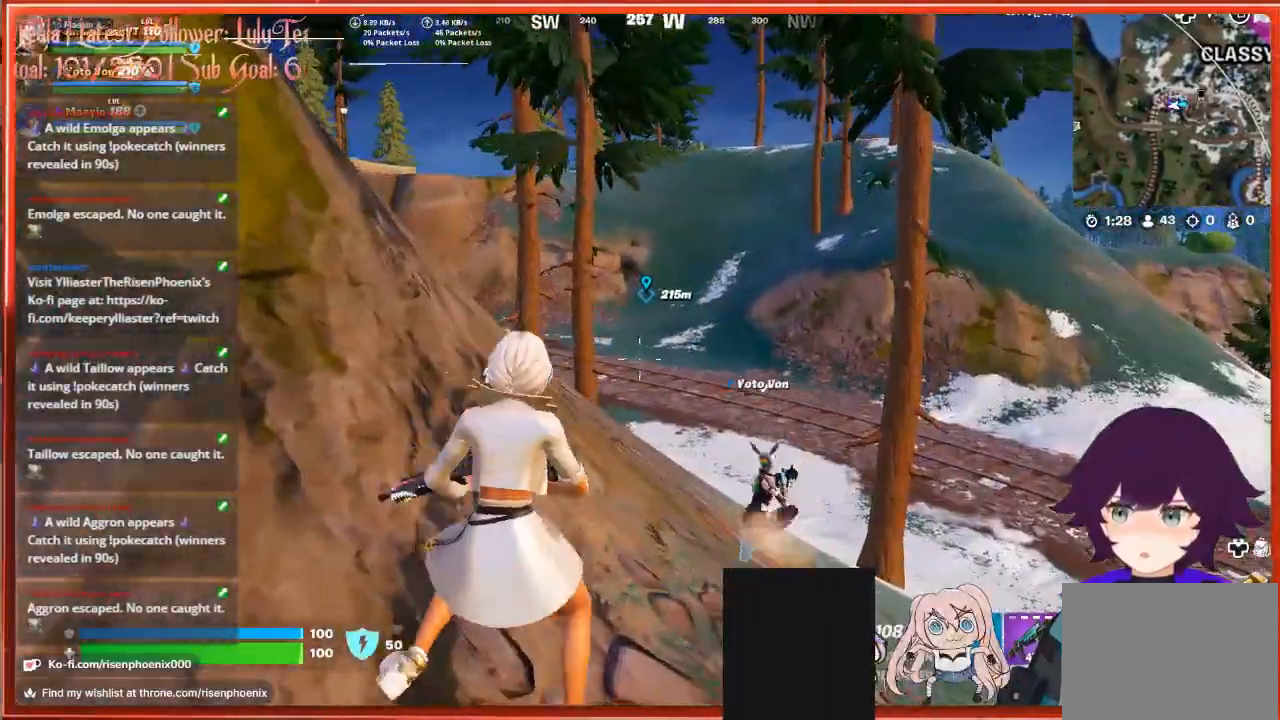
{"buttons": [], "left_stick": "up", "right_stick": "down-right", "events": [[167, "left_stick", "up"], [267, "right_stick", "down-right"]]}
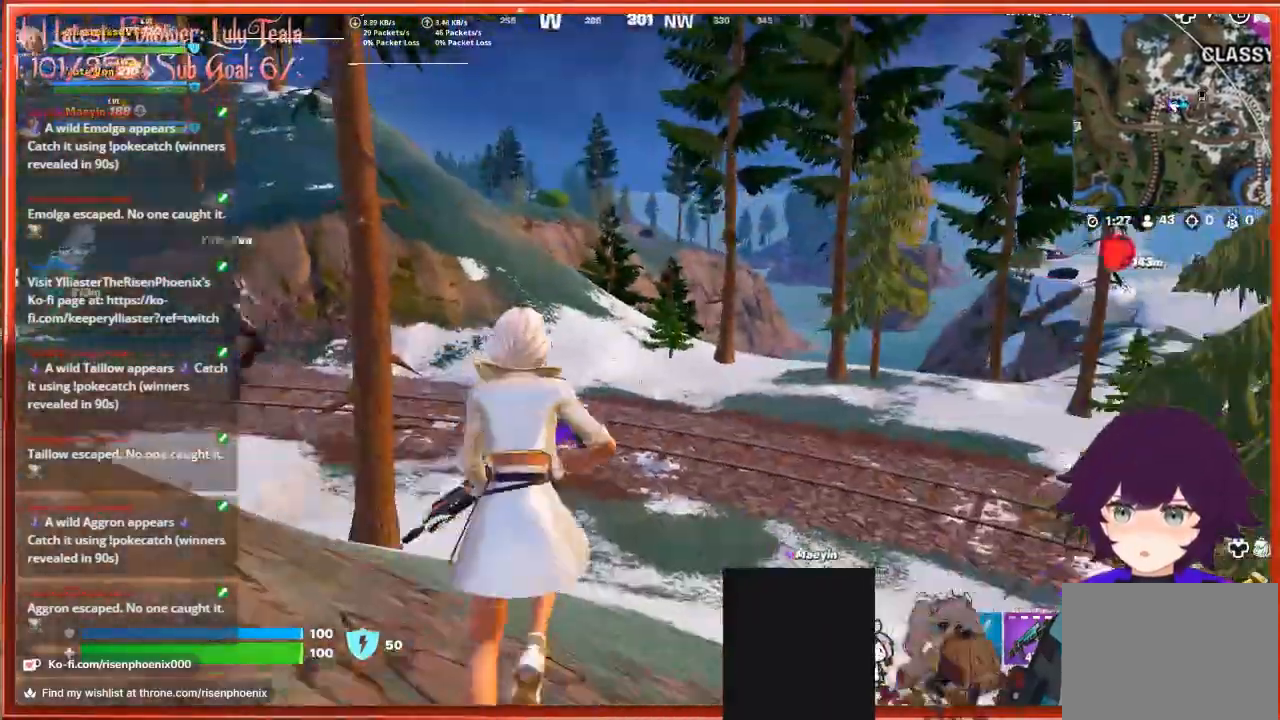
{"buttons": [], "left_stick": "up", "right_stick": "right", "events": [[367, "right_stick", "right"]]}
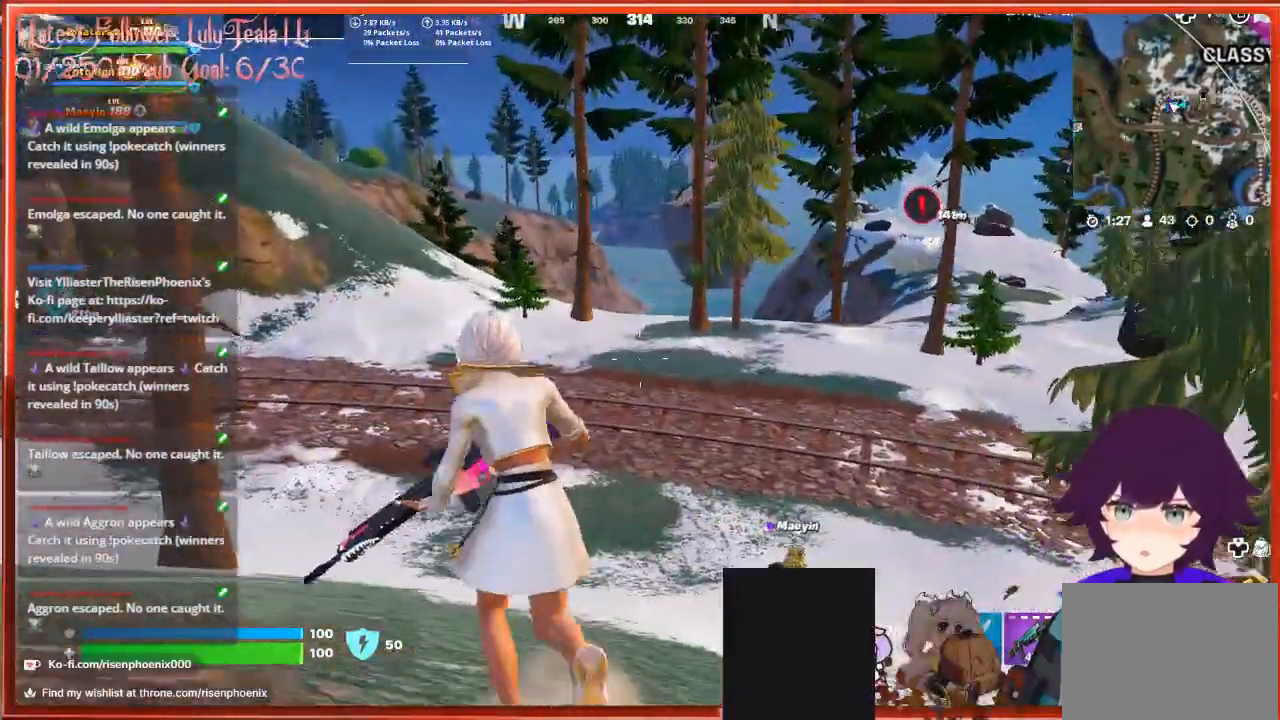
{"buttons": [], "left_stick": "up", "right_stick": "right", "events": []}
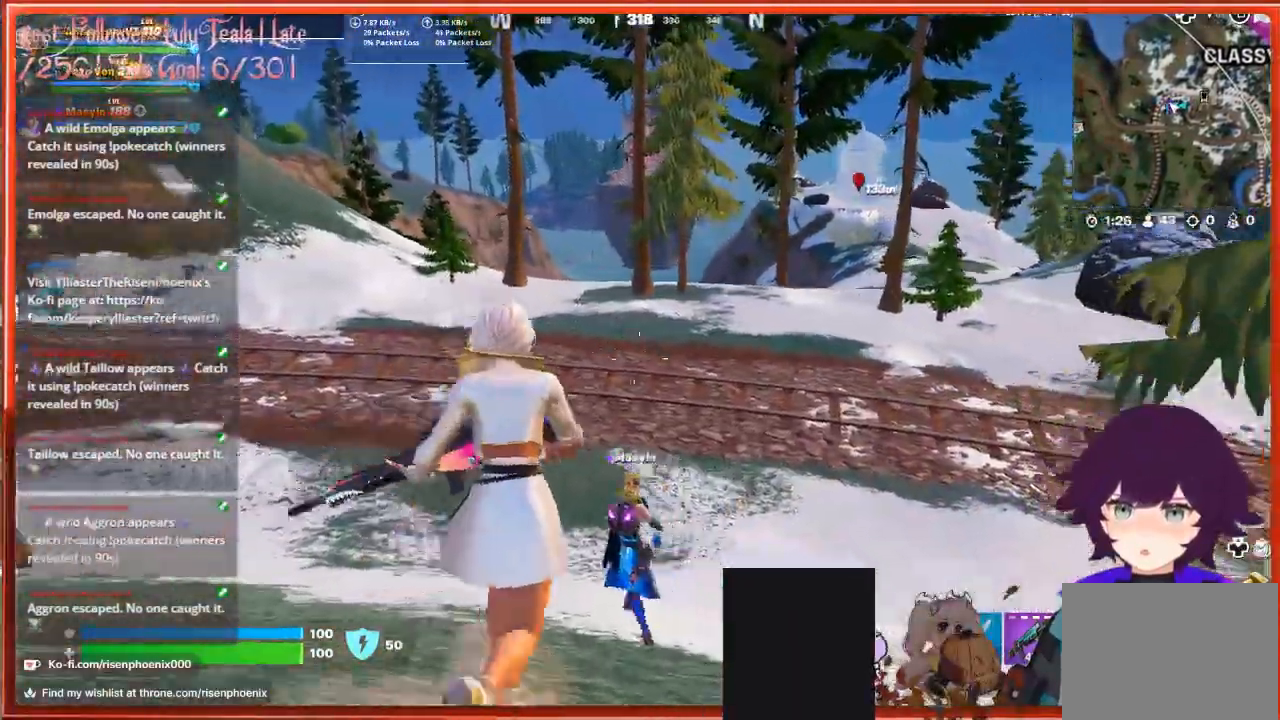
{"buttons": [], "left_stick": "up", "right_stick": "right", "events": [[133, "L3", "down"], [300, "L3", "up"]]}
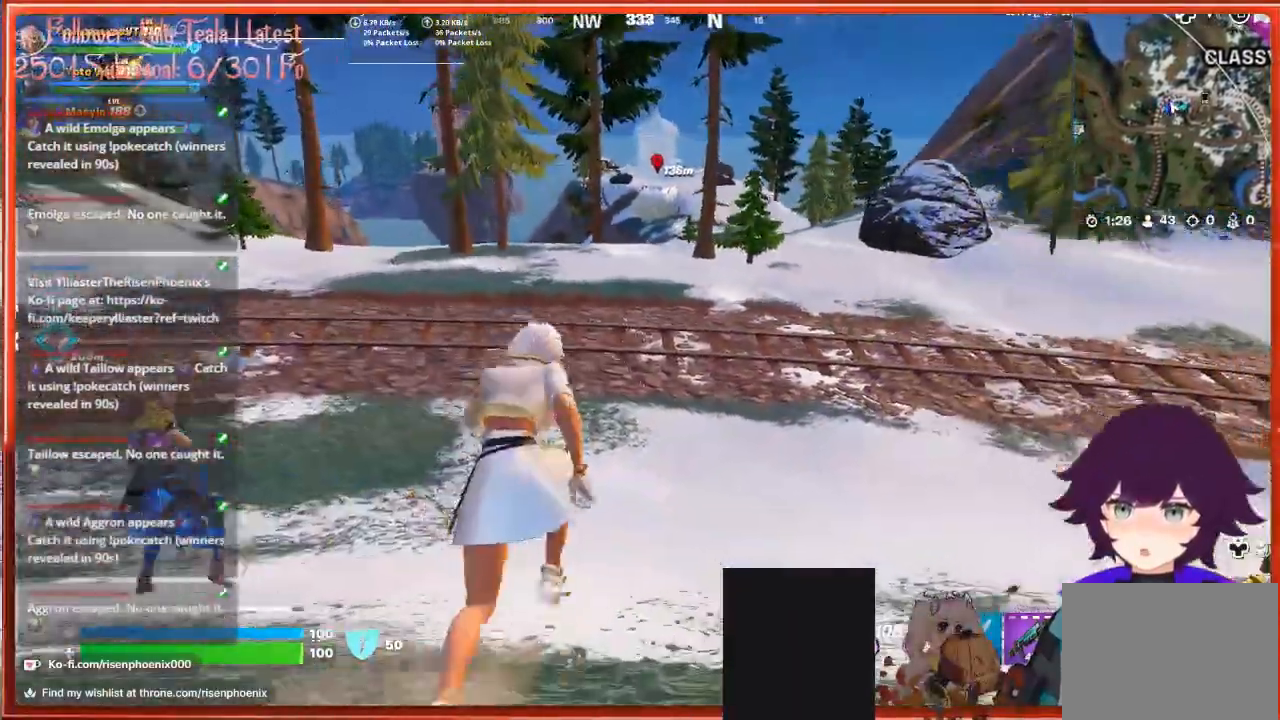
{"buttons": [], "left_stick": "up", "right_stick": "center", "events": [[333, "right_stick", "center"]]}
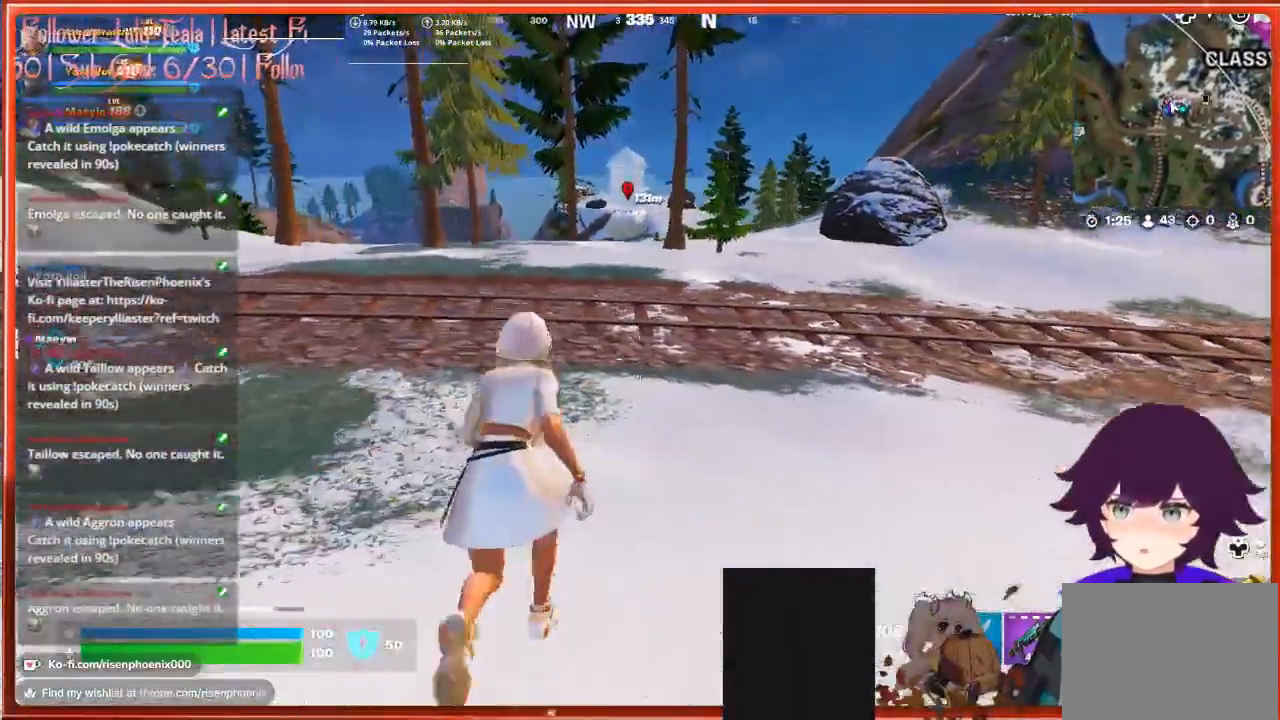
{"buttons": [], "left_stick": "up", "right_stick": "up", "events": [[300, "right_stick", "up"]]}
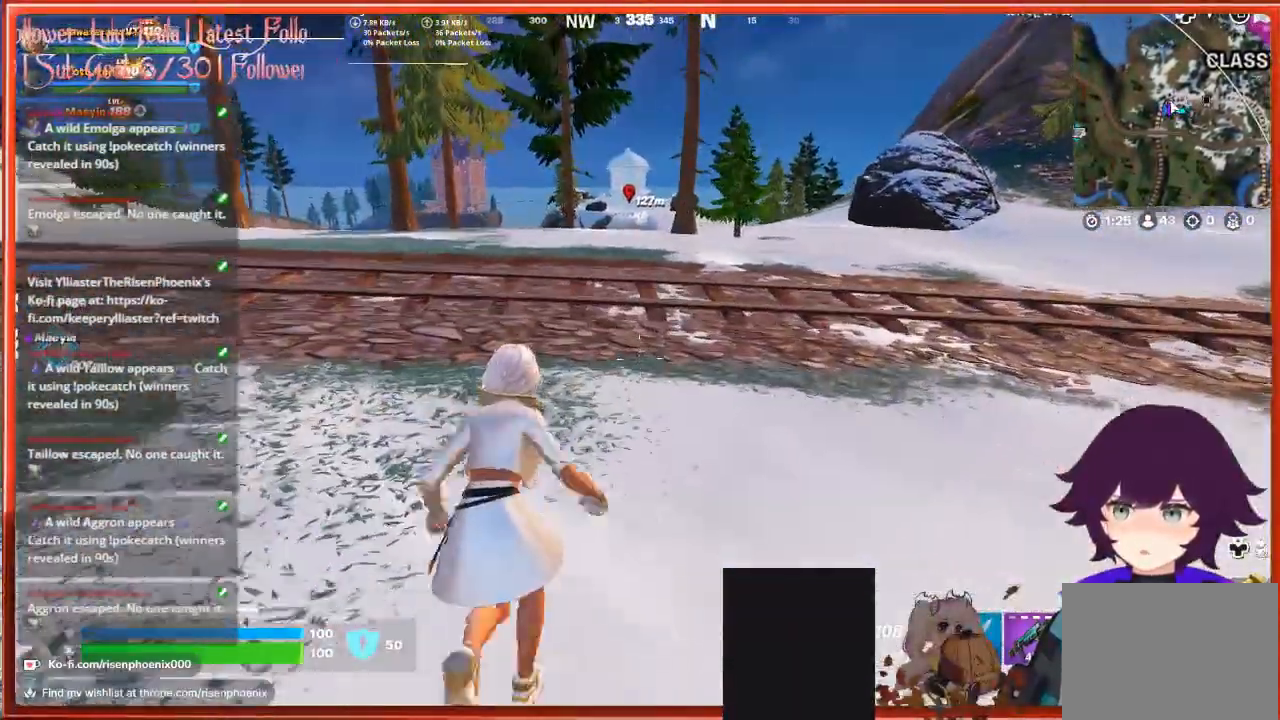
{"buttons": [], "left_stick": "up", "right_stick": "up", "events": []}
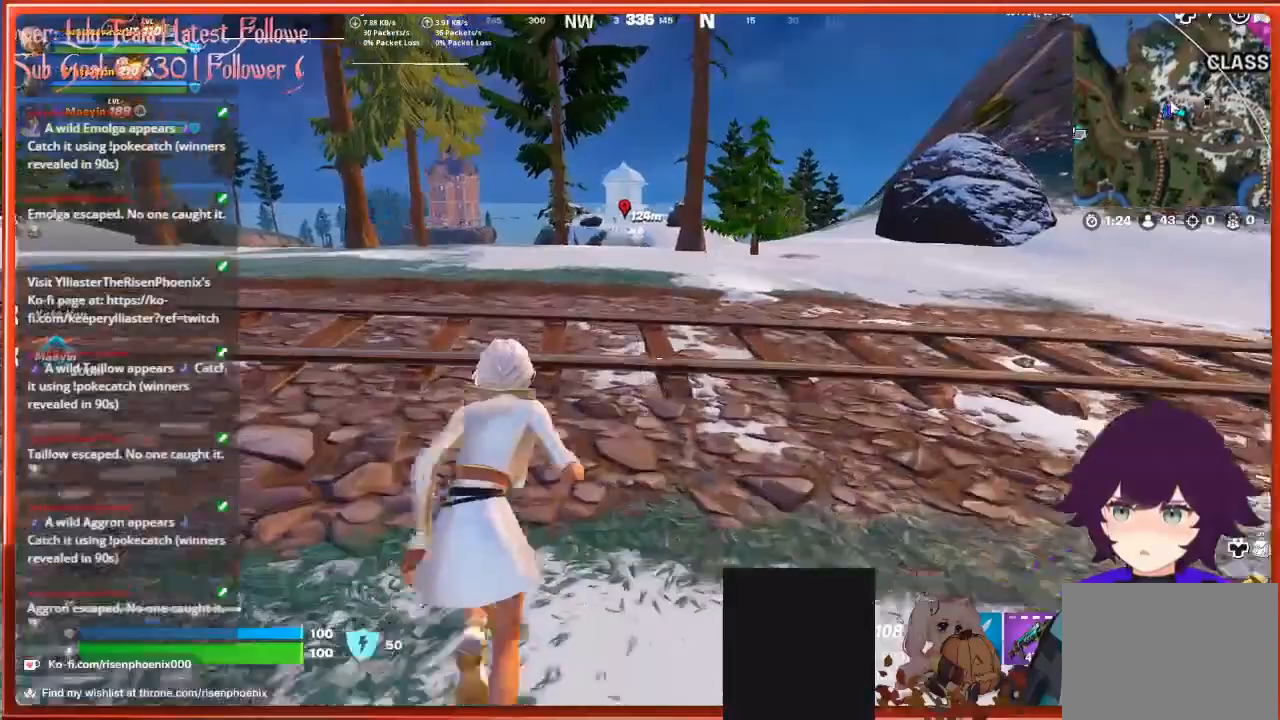
{"buttons": [], "left_stick": "up", "right_stick": "center", "events": [[167, "right_stick", "center"]]}
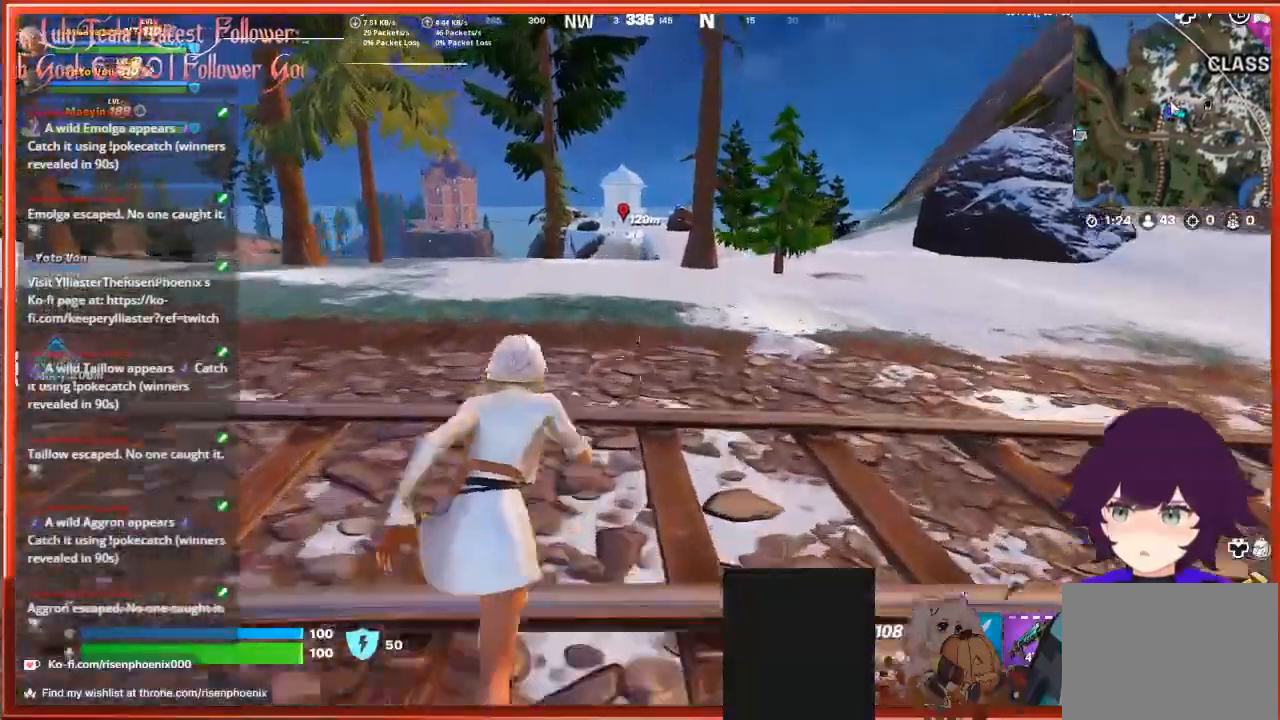
{"buttons": [], "left_stick": "up", "right_stick": "center", "events": []}
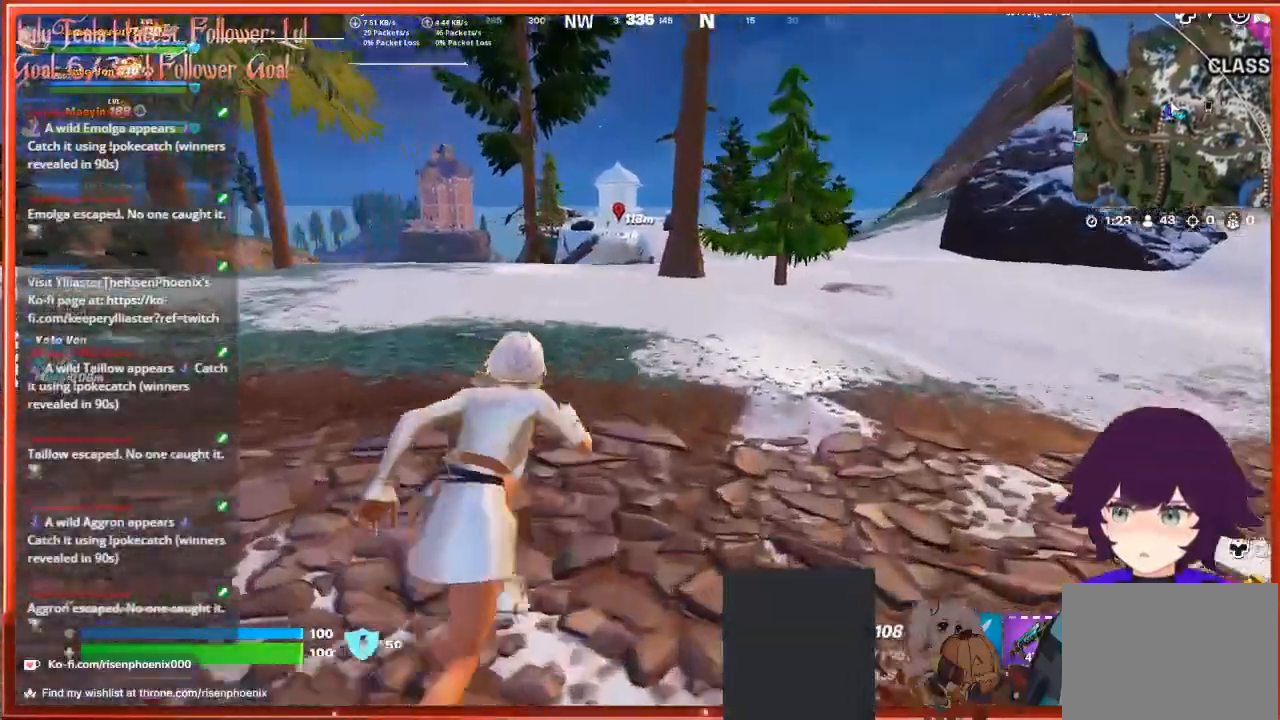
{"buttons": [], "left_stick": "up", "right_stick": "center", "events": []}
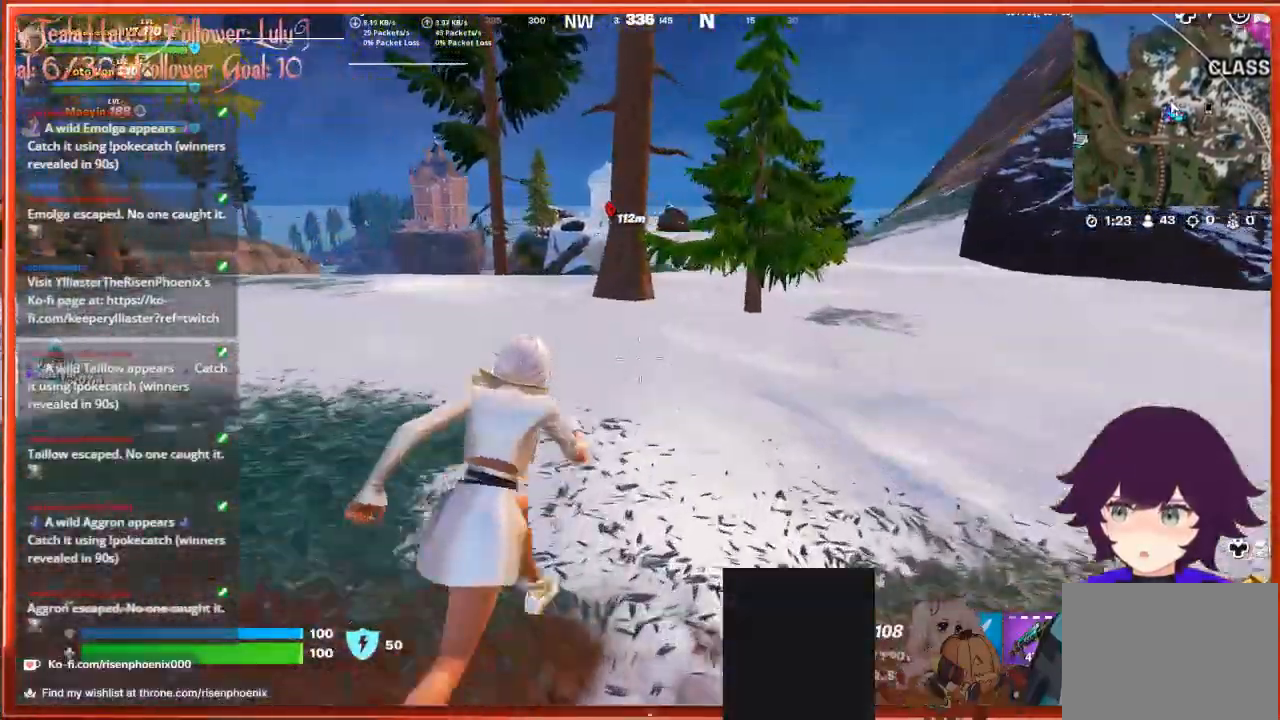
{"buttons": [], "left_stick": "up-right", "right_stick": "center", "events": [[200, "left_stick", "up-right"]]}
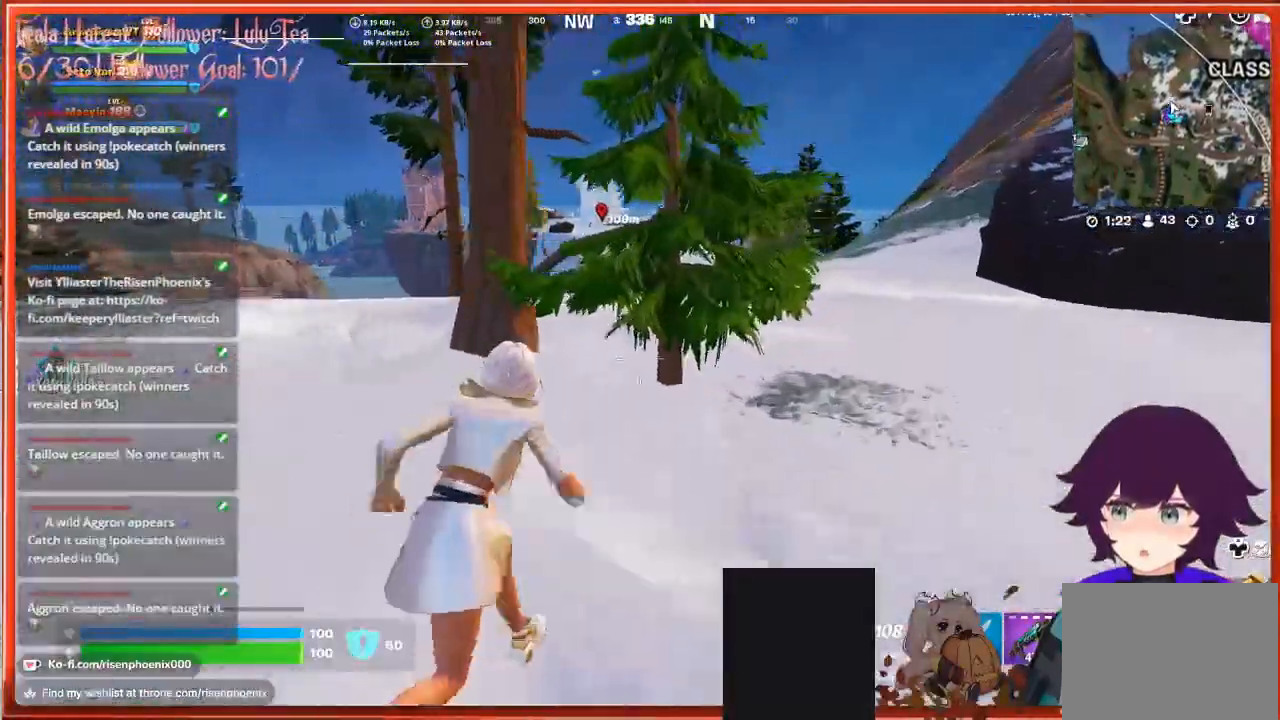
{"buttons": [], "left_stick": "up-right", "right_stick": "center", "events": []}
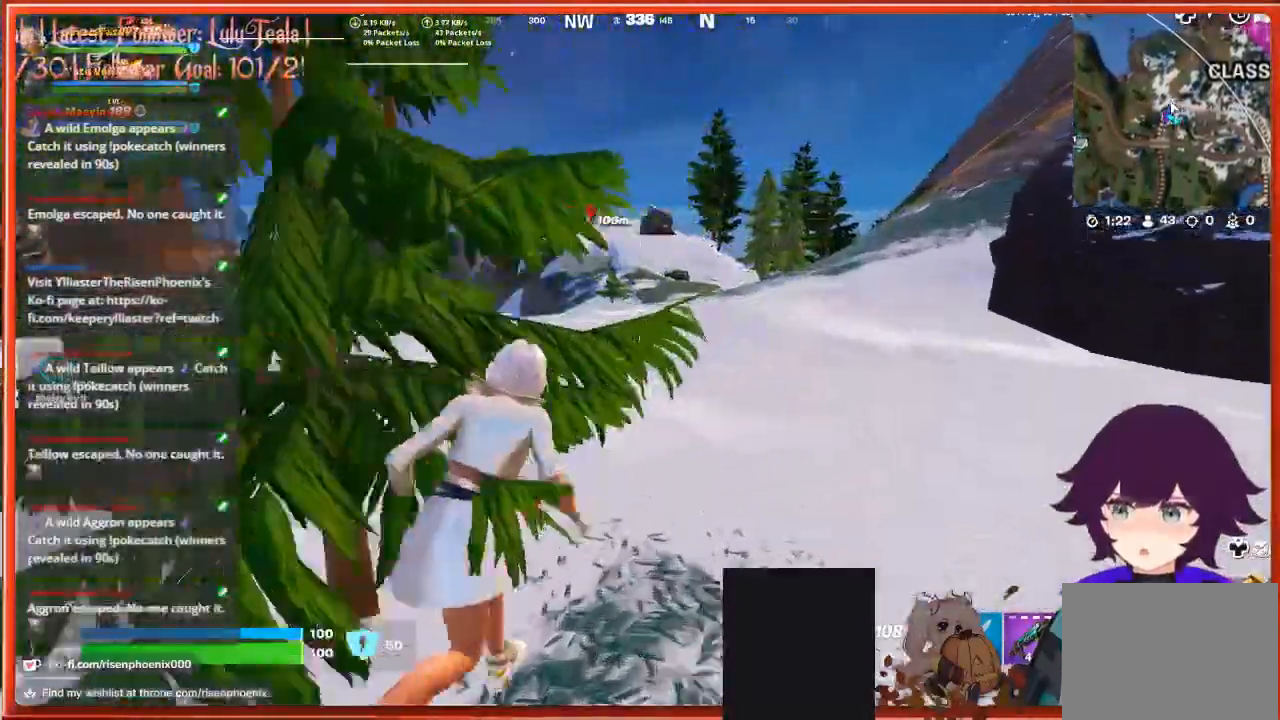
{"buttons": [], "left_stick": "up-right", "right_stick": "center", "events": []}
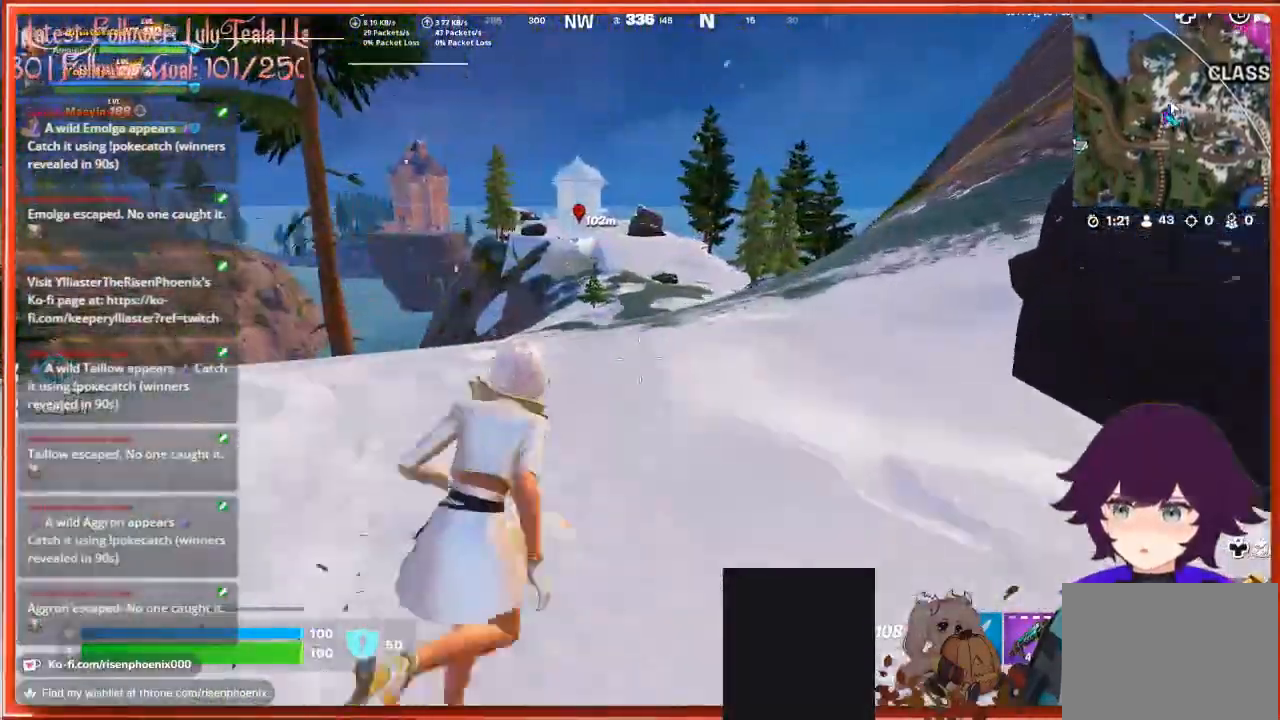
{"buttons": [], "left_stick": "up-right", "right_stick": "center", "events": []}
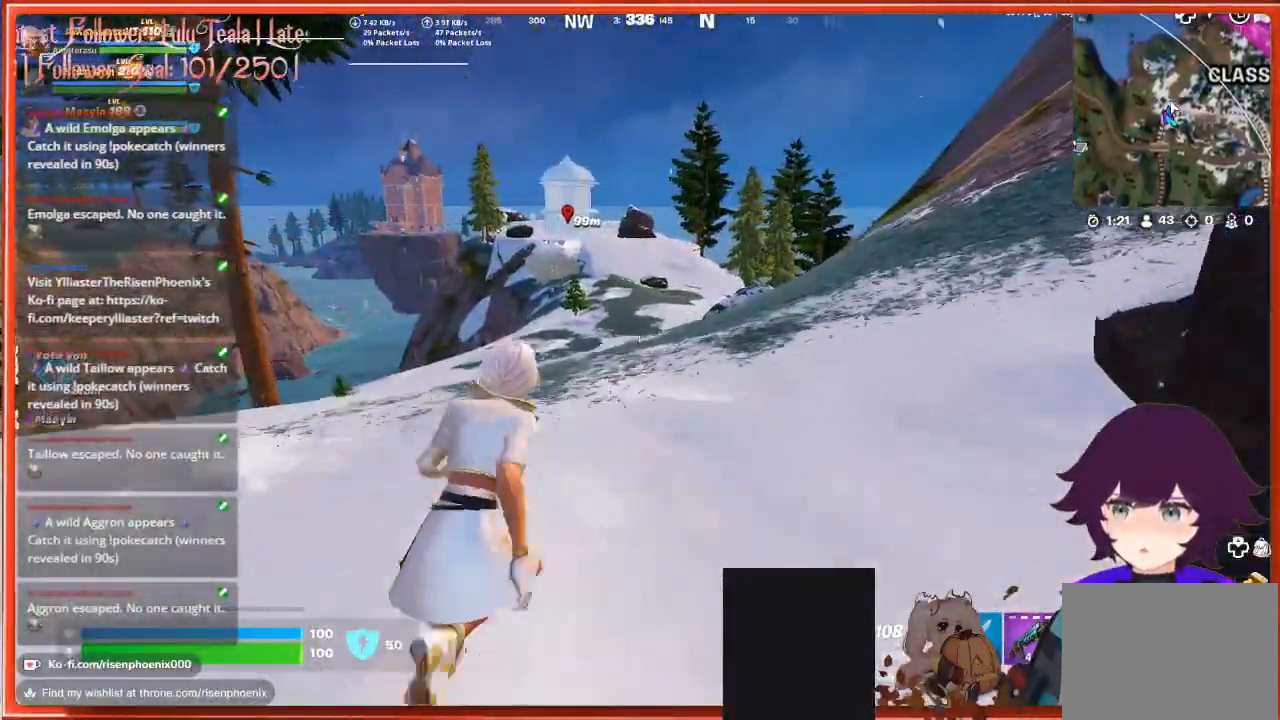
{"buttons": ["L2"], "left_stick": "up-right", "right_stick": "up-left", "events": [[33, "right_stick", "up-left"], [233, "L2", "down"]]}